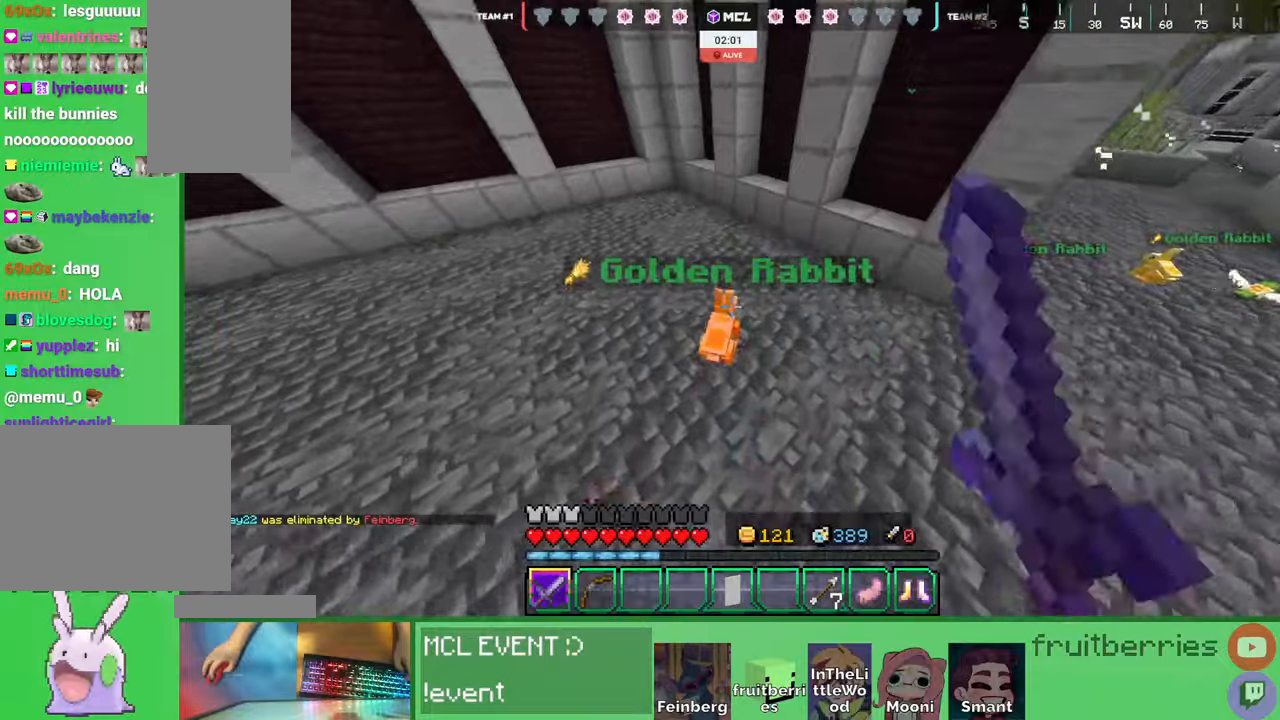
Gameplay with keyboard and mouse; each line is a JSON object with the keys and mouse buttons held at the frame after it. "events" lists presses ("down") and releases ("up") of "a", "ctrl", "d", "e", "q", "s", "shift", "space", "w", "mouse_left", "mouse_wheel", "mouse_right", "mouse_mb4" and "mouse_mb5" between this image and that frame as [ms after this image, input, new state], when the widget could be followed in between. "mouse_left", "mouse_wheel", "mouse_right", "mouse_mb4", "mouse_mb5" = the "left", "wheel", "right", "mb4", "mb5" buttons of the "mouse" list. No other keys are recorded. Fast repeated clicks can show as one long hold. "wheel" means that the mouse wheel is clicked or scrolled. Mouse movement is not recorded. Not read: other_keys.
{"keys": ["d"], "mouse": [], "events": [[67, "mouse_left", "down"], [134, "mouse_left", "up"], [200, "mouse_left", "down"], [217, "d", "down"], [234, "w", "down"], [284, "mouse_left", "up"], [350, "d", "up"], [350, "mouse_left", "down"], [400, "d", "down"], [417, "mouse_left", "up"], [417, "w", "up"]]}
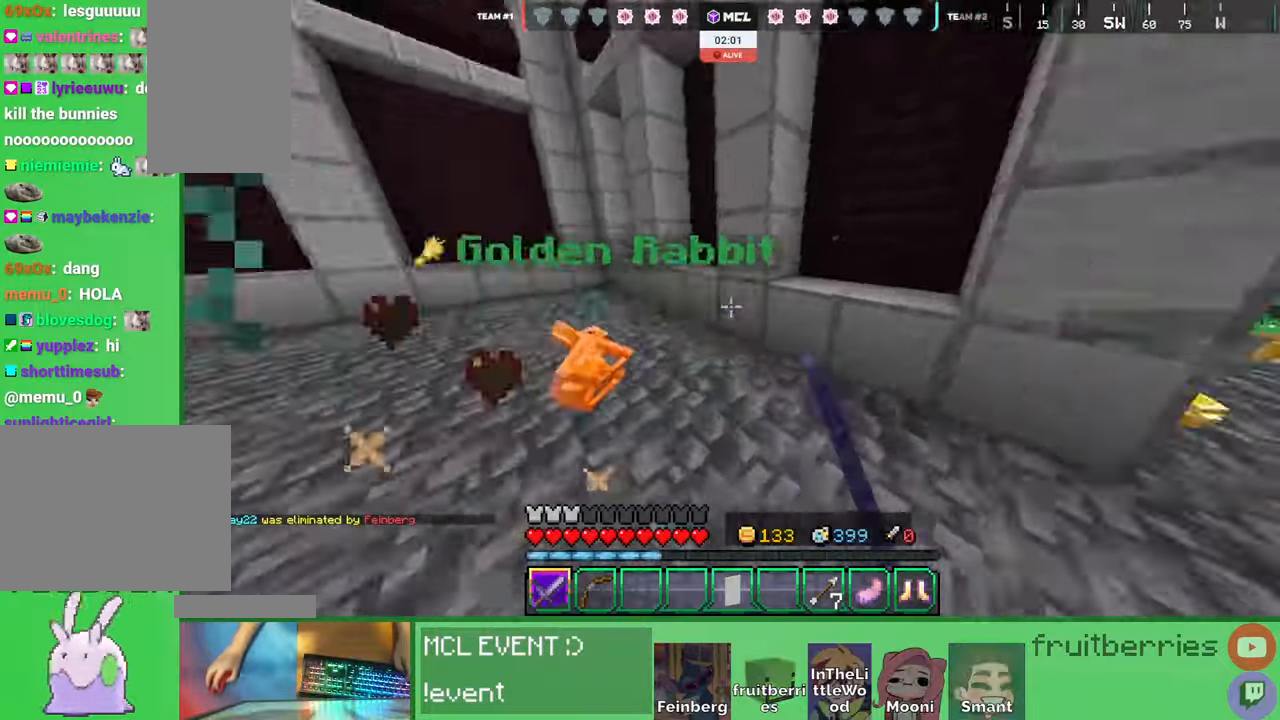
{"keys": ["d", "w"], "mouse": ["left"], "events": [[84, "w", "down"], [250, "d", "up"], [450, "mouse_left", "down"], [467, "d", "down"]]}
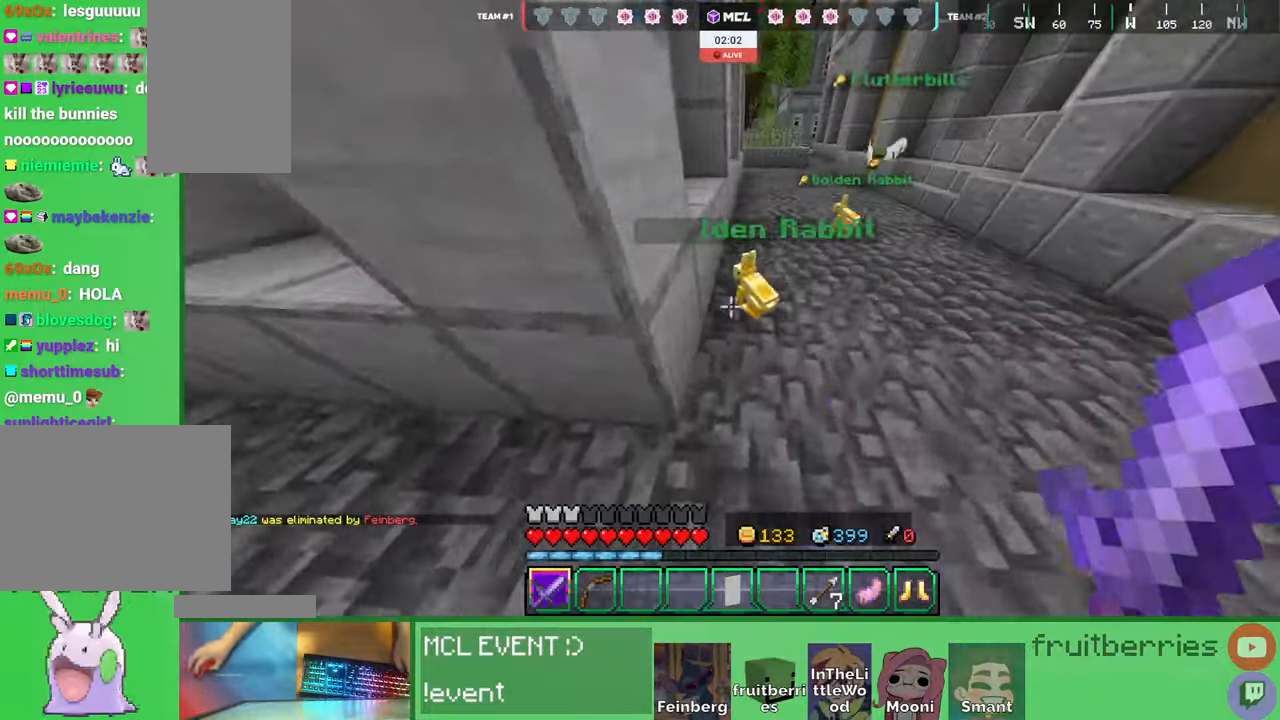
{"keys": ["d"], "mouse": [], "events": [[34, "mouse_left", "up"], [100, "d", "up"], [100, "mouse_left", "down"], [134, "d", "down"], [150, "space", "down"], [184, "mouse_left", "up"], [234, "mouse_left", "down"], [300, "w", "up"], [334, "mouse_left", "up"], [334, "space", "up"], [384, "mouse_left", "down"], [484, "mouse_left", "up"]]}
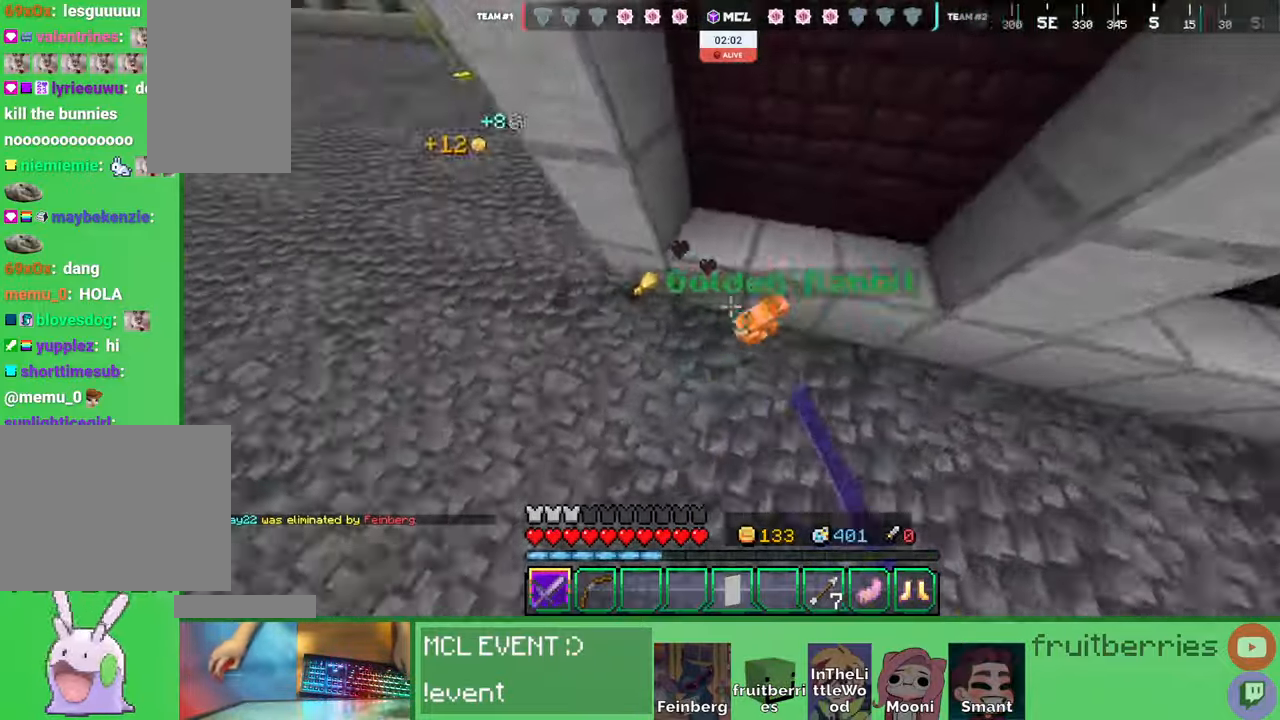
{"keys": ["d"], "mouse": ["left"]}
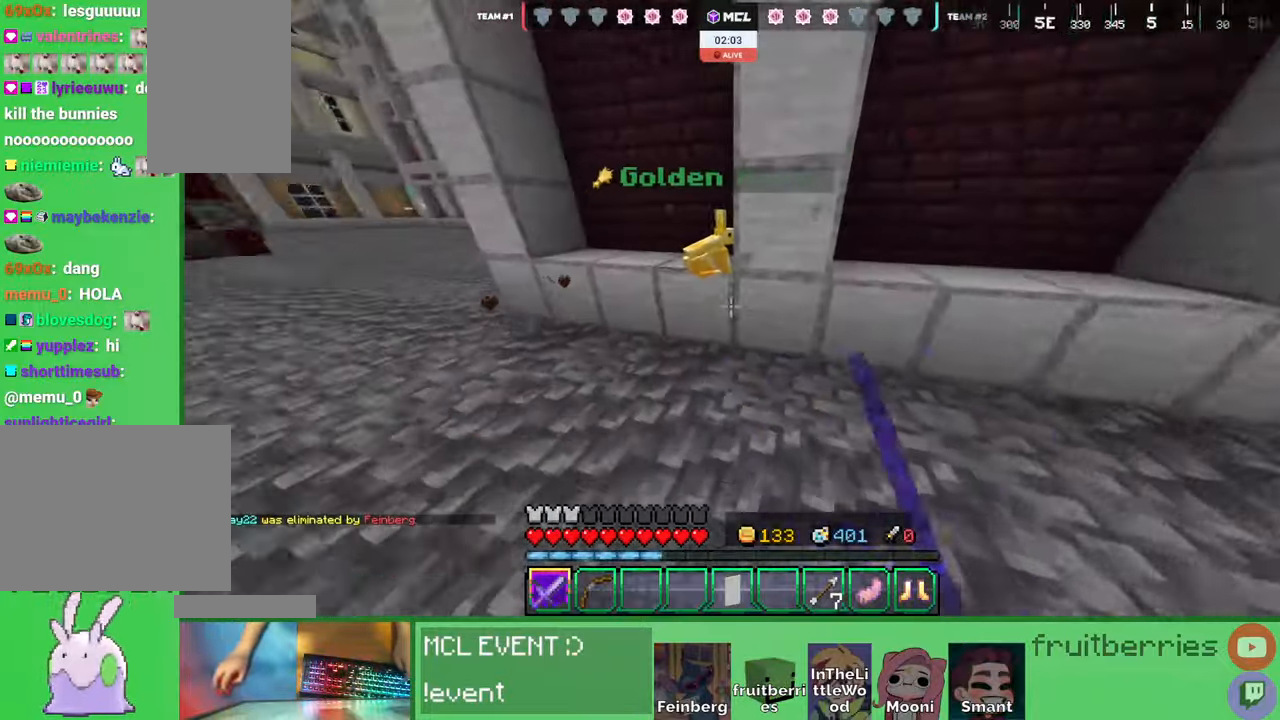
{"keys": [], "mouse": []}
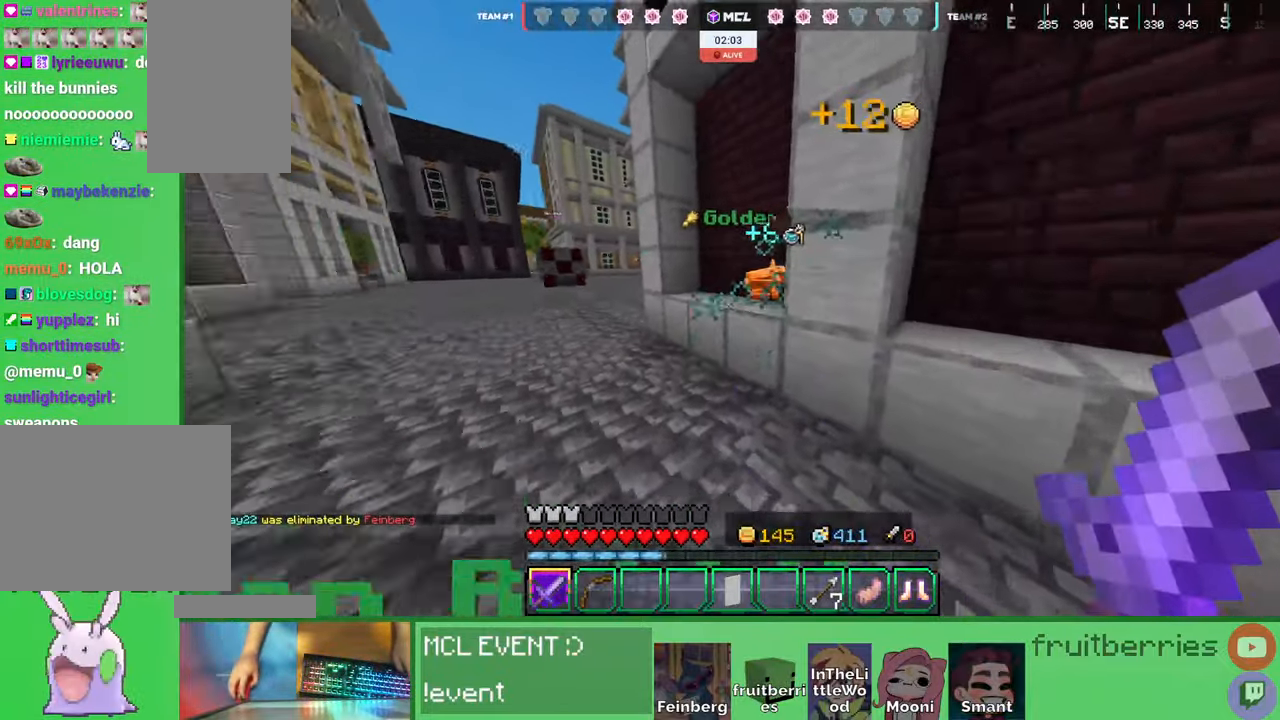
{"keys": [], "mouse": [], "events": [[334, "mouse_left", "down"], [484, "mouse_left", "up"]]}
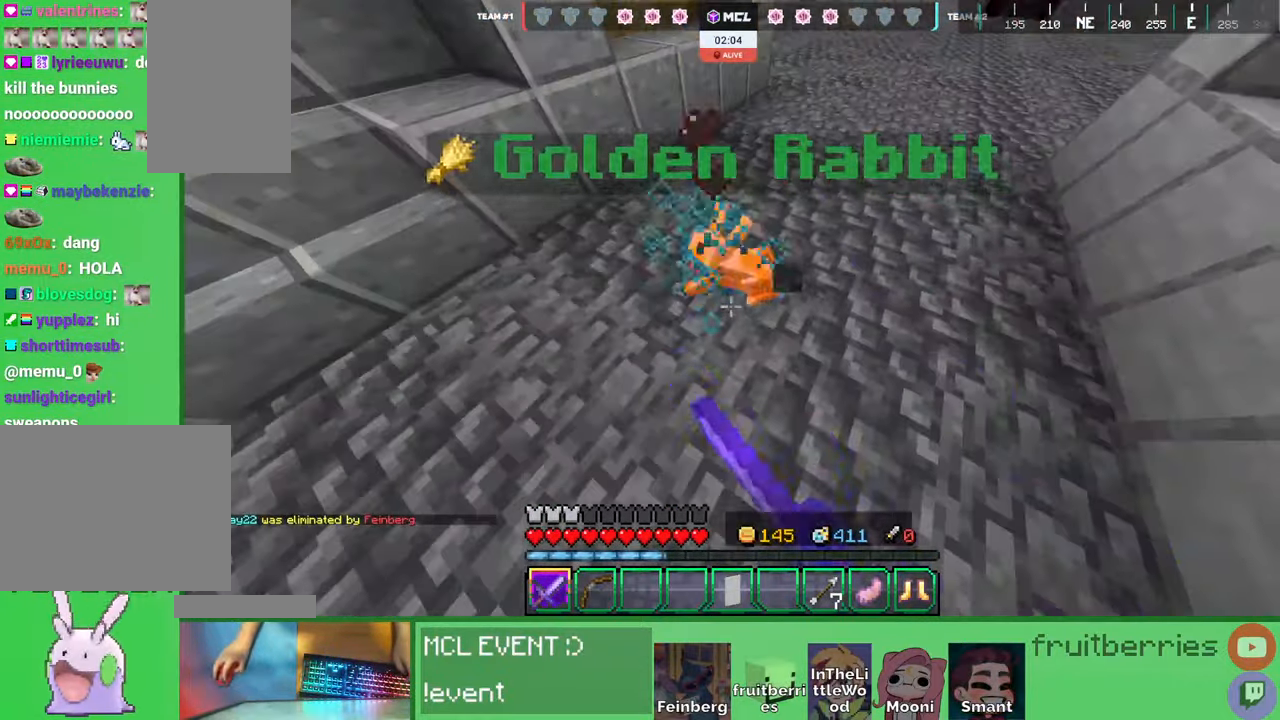
{"keys": [], "mouse": [], "events": [[250, "w", "down"], [384, "mouse_left", "down"], [417, "w", "up"], [500, "mouse_left", "up"]]}
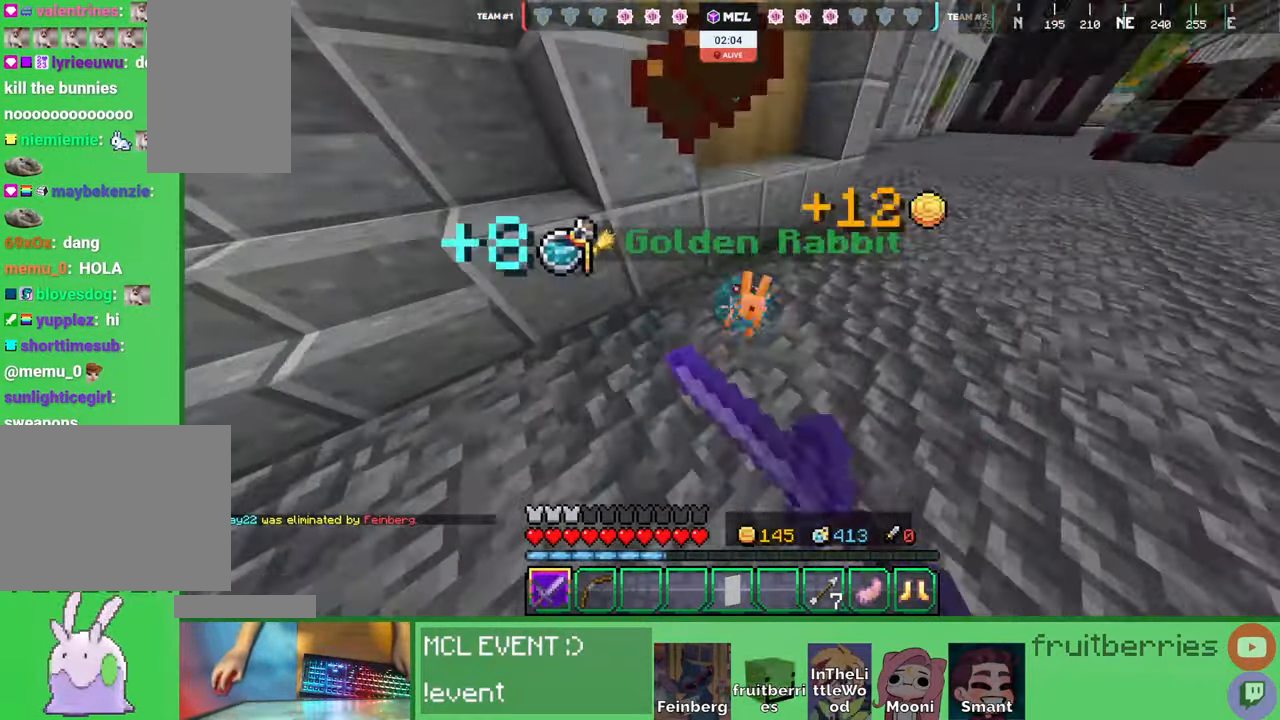
{"keys": ["w"], "mouse": [], "events": [[217, "a", "down"], [217, "w", "down"], [367, "a", "up"]]}
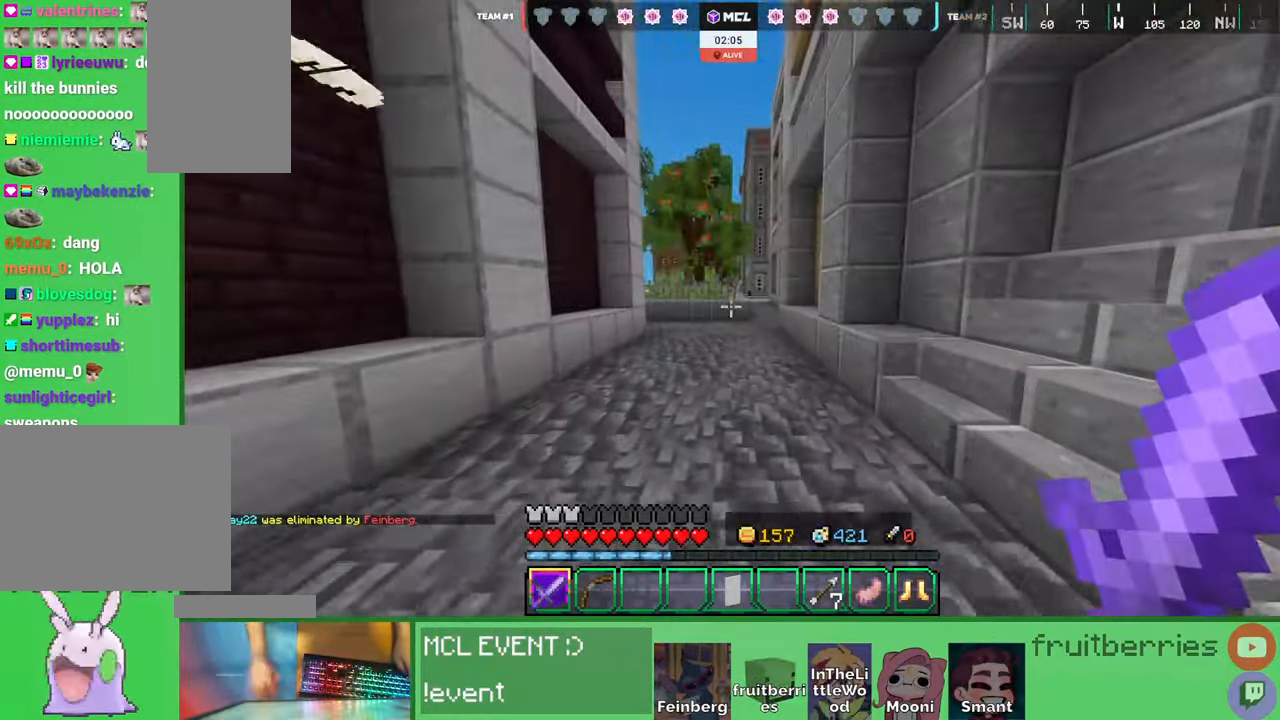
{"keys": ["w"], "mouse": [], "events": [[200, "w", "up"], [417, "d", "down"], [450, "w", "down"], [484, "d", "up"]]}
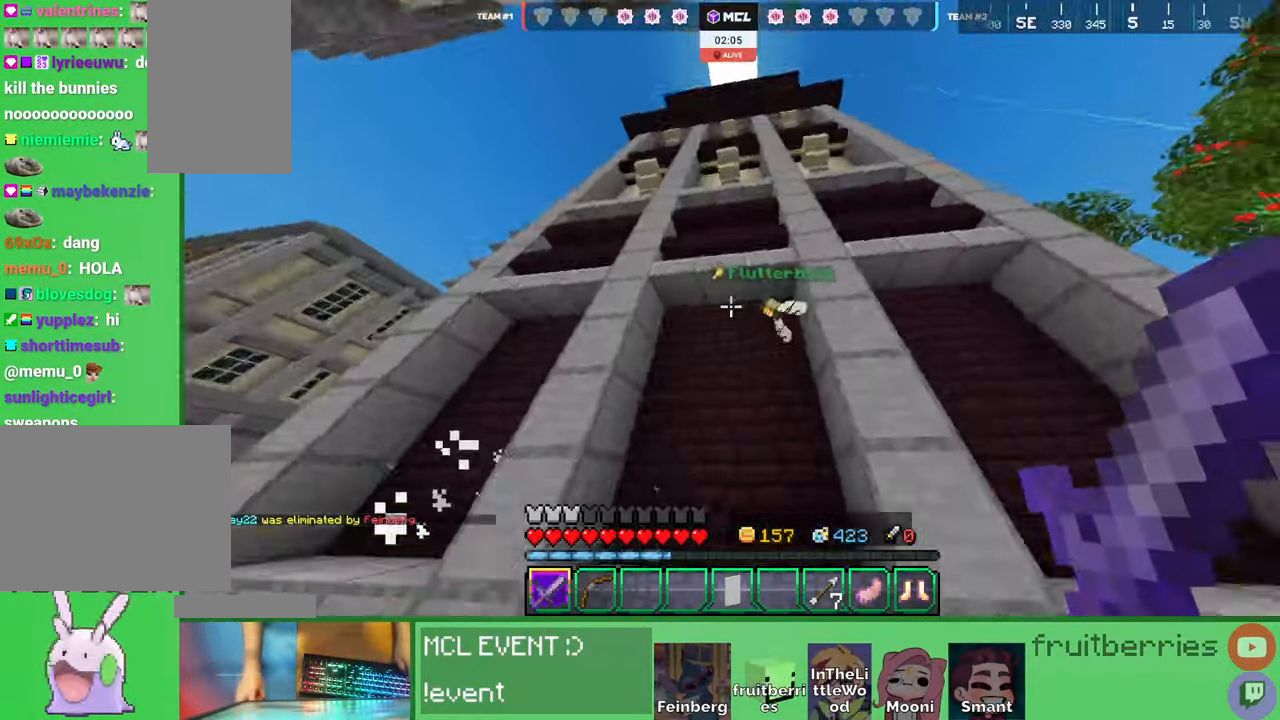
{"keys": ["w"], "mouse": [], "events": [[100, "w", "up"], [184, "mouse_left", "down"], [267, "mouse_left", "up"], [334, "mouse_left", "down"], [450, "w", "down"], [484, "mouse_left", "up"]]}
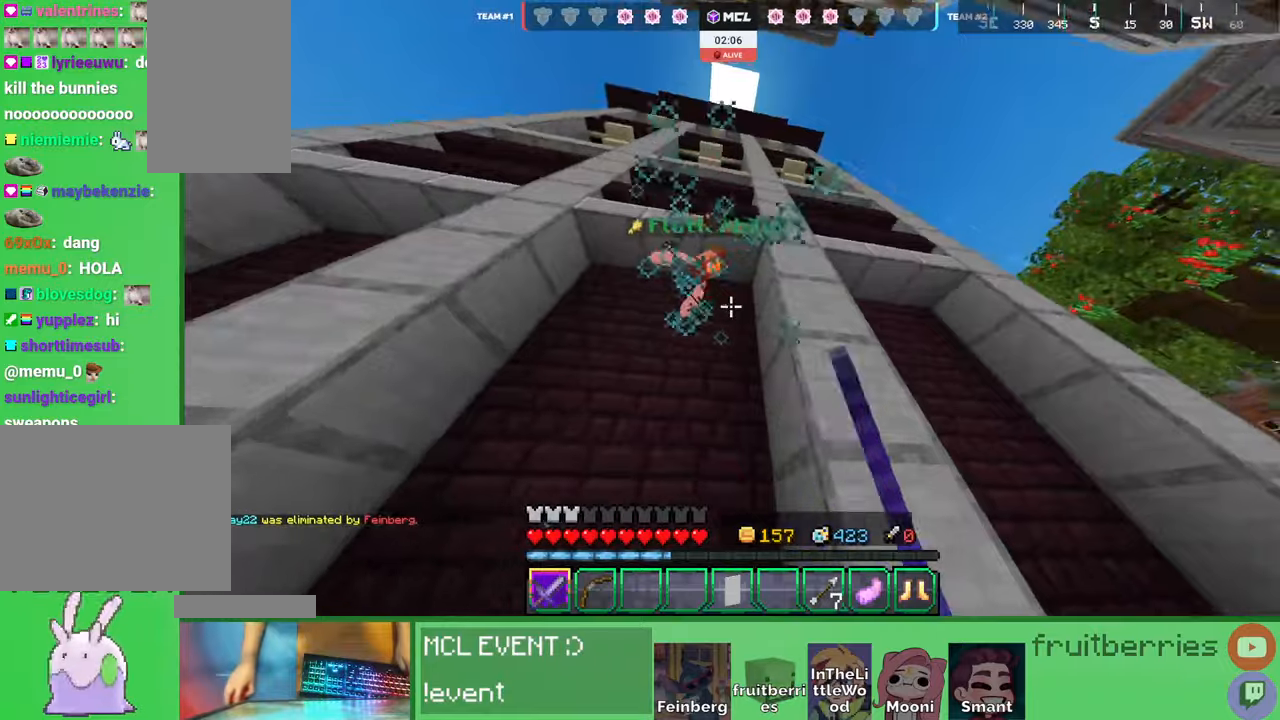
{"keys": [], "mouse": [], "events": [[17, "w", "up"], [250, "mouse_left", "down"], [367, "mouse_left", "up"]]}
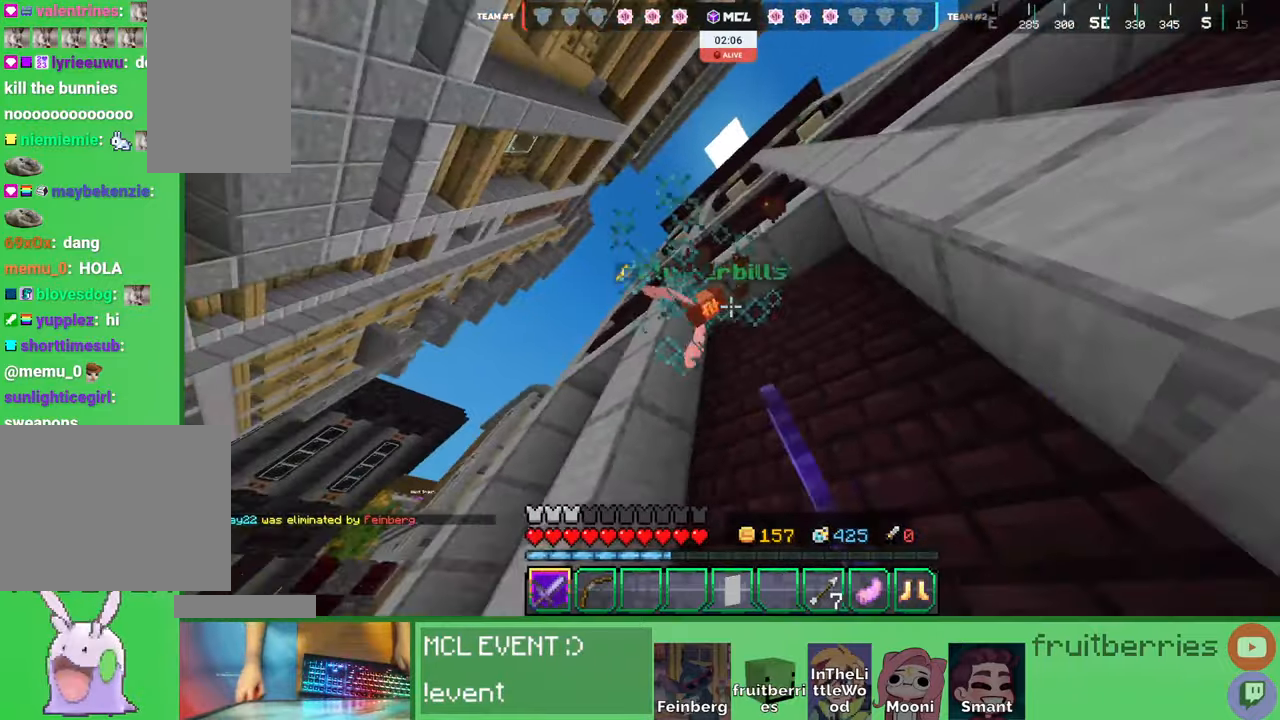
{"keys": [], "mouse": []}
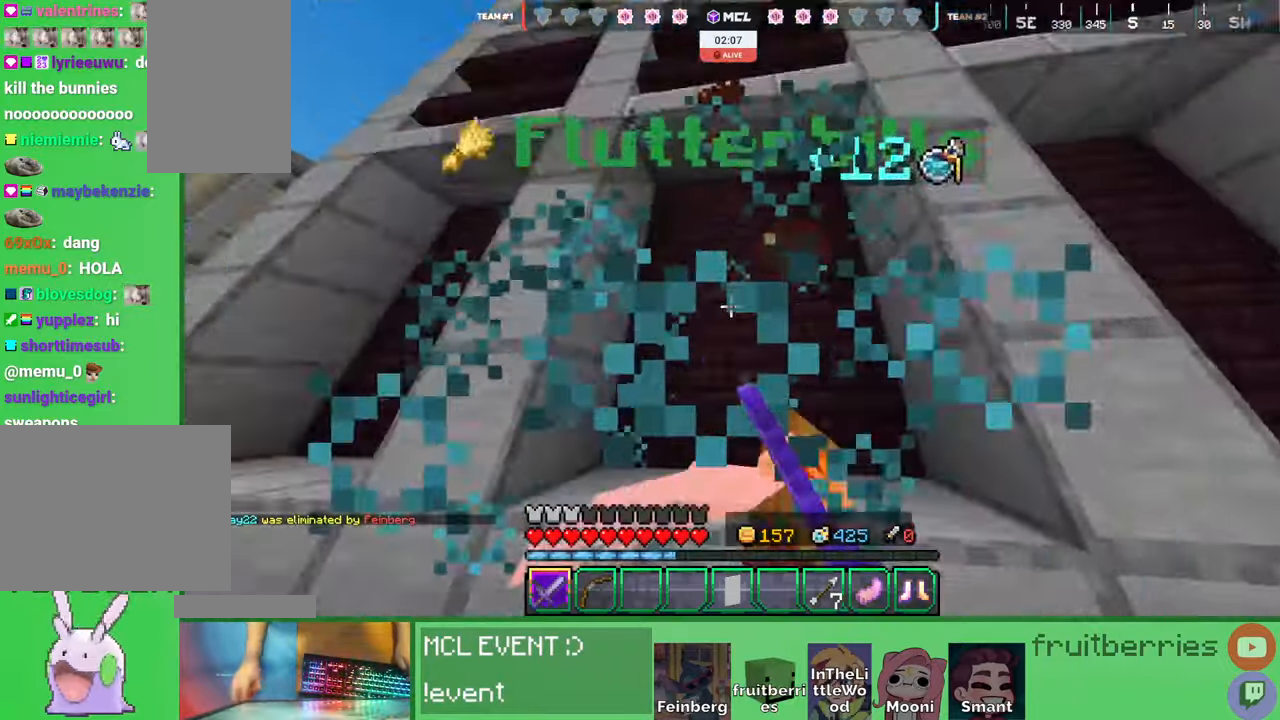
{"keys": [], "mouse": [], "events": [[167, "a", "down"], [234, "w", "down"], [267, "a", "up"], [450, "w", "up"]]}
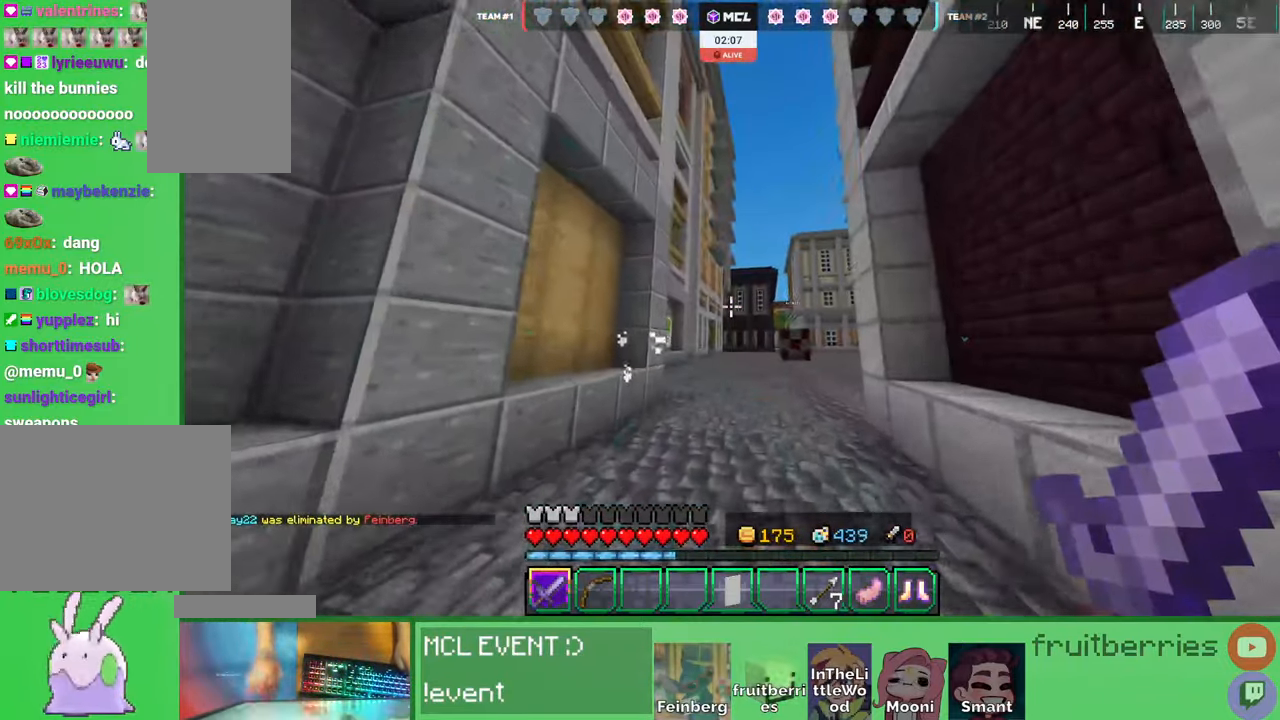
{"keys": [], "mouse": ["right"], "events": [[434, "mouse_right", "down"]]}
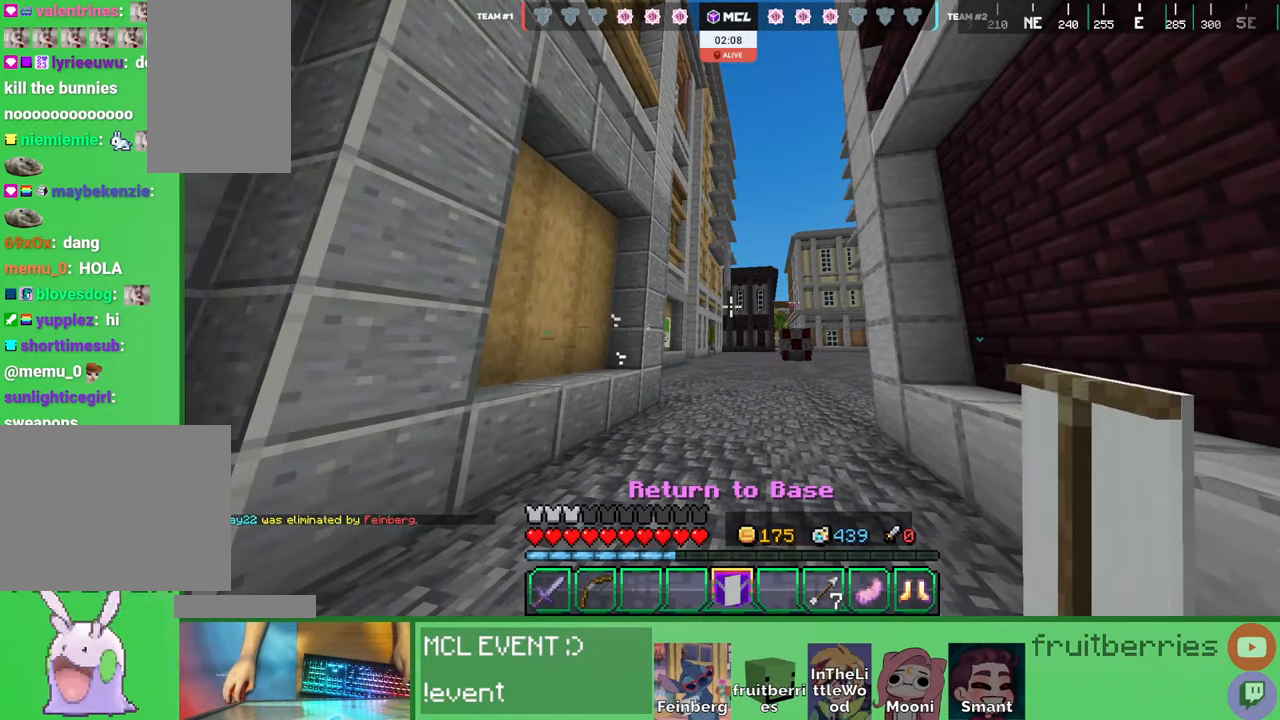
{"keys": [], "mouse": []}
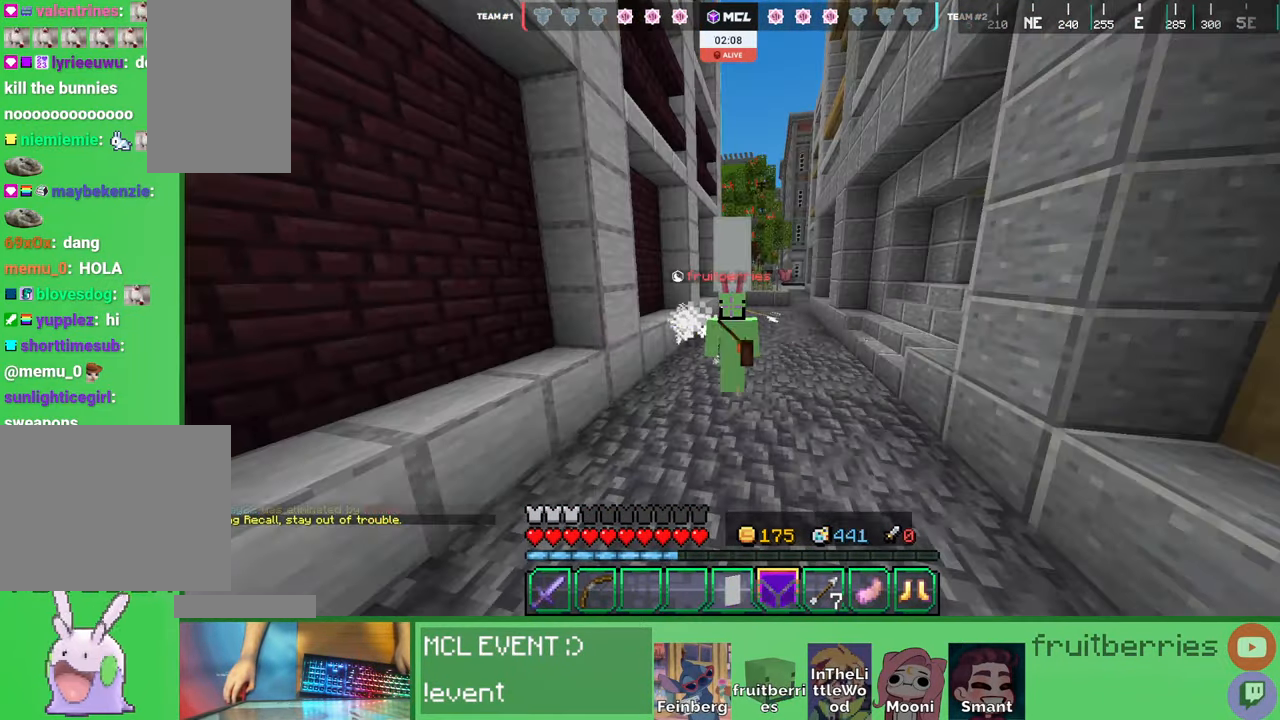
{"keys": [], "mouse": [], "events": [[34, "q", "down"], [100, "q", "up"]]}
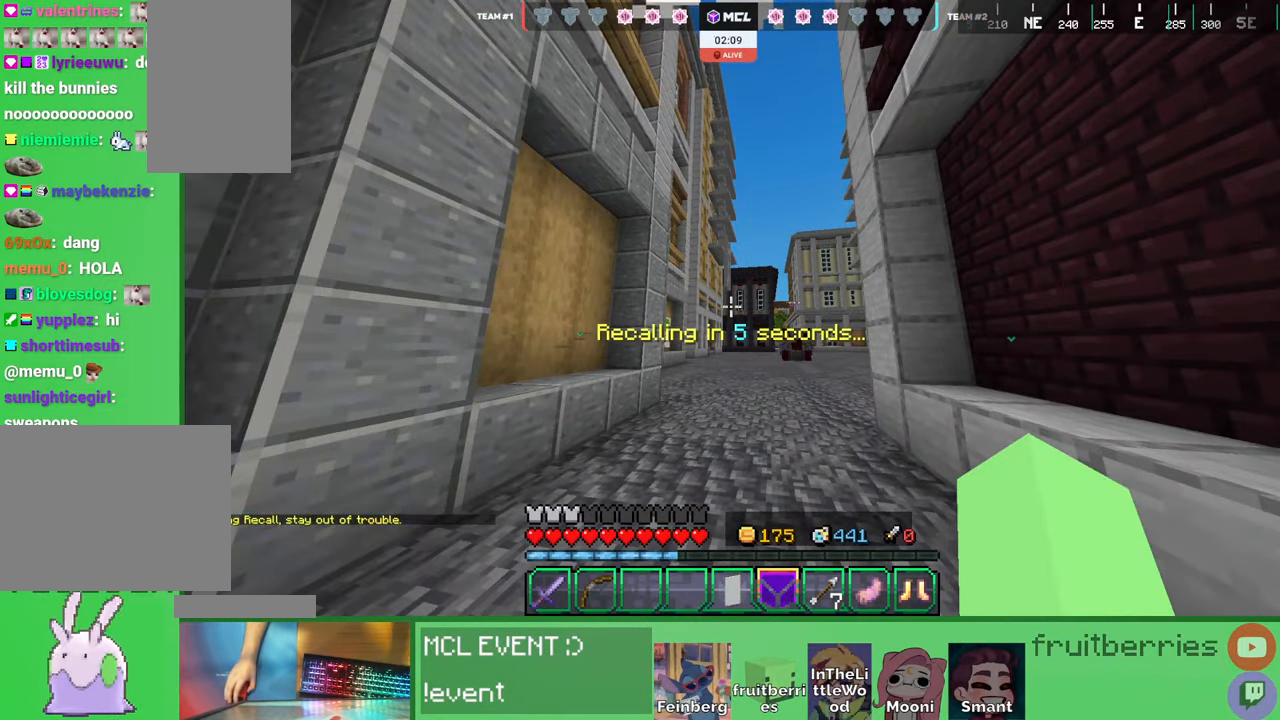
{"keys": [], "mouse": [], "events": []}
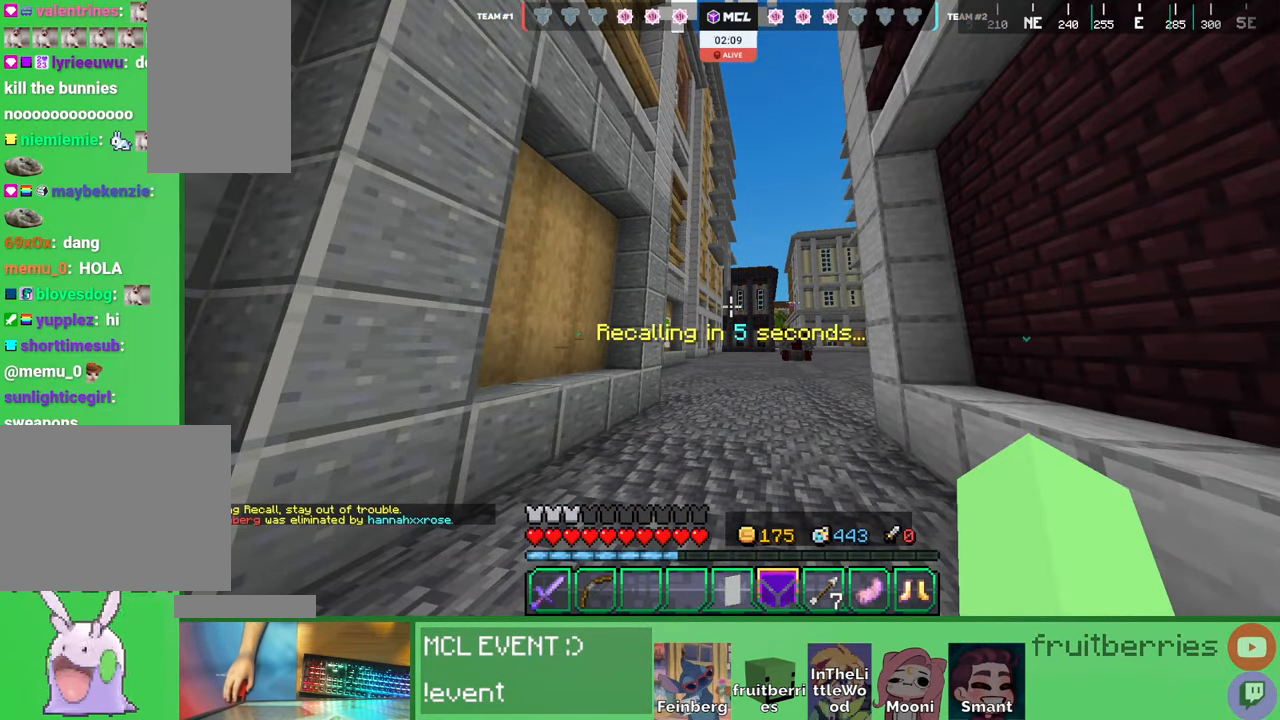
{"keys": [], "mouse": [], "events": []}
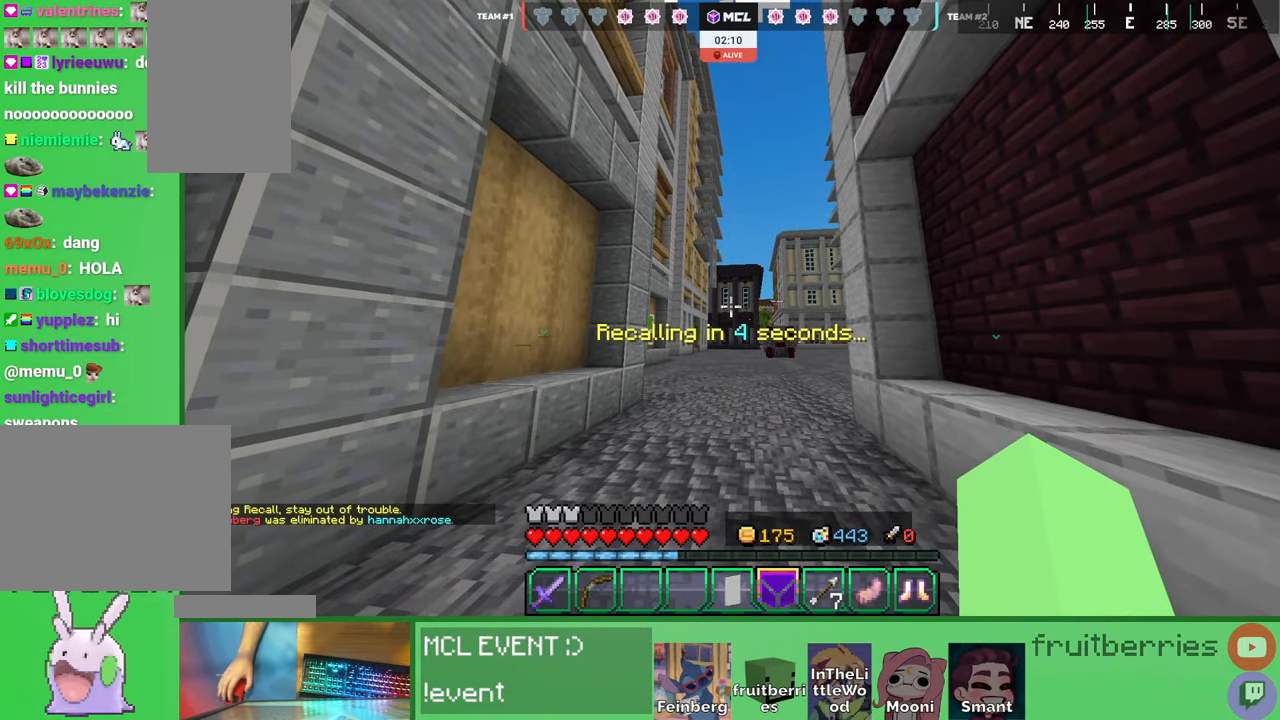
{"keys": [], "mouse": [], "events": []}
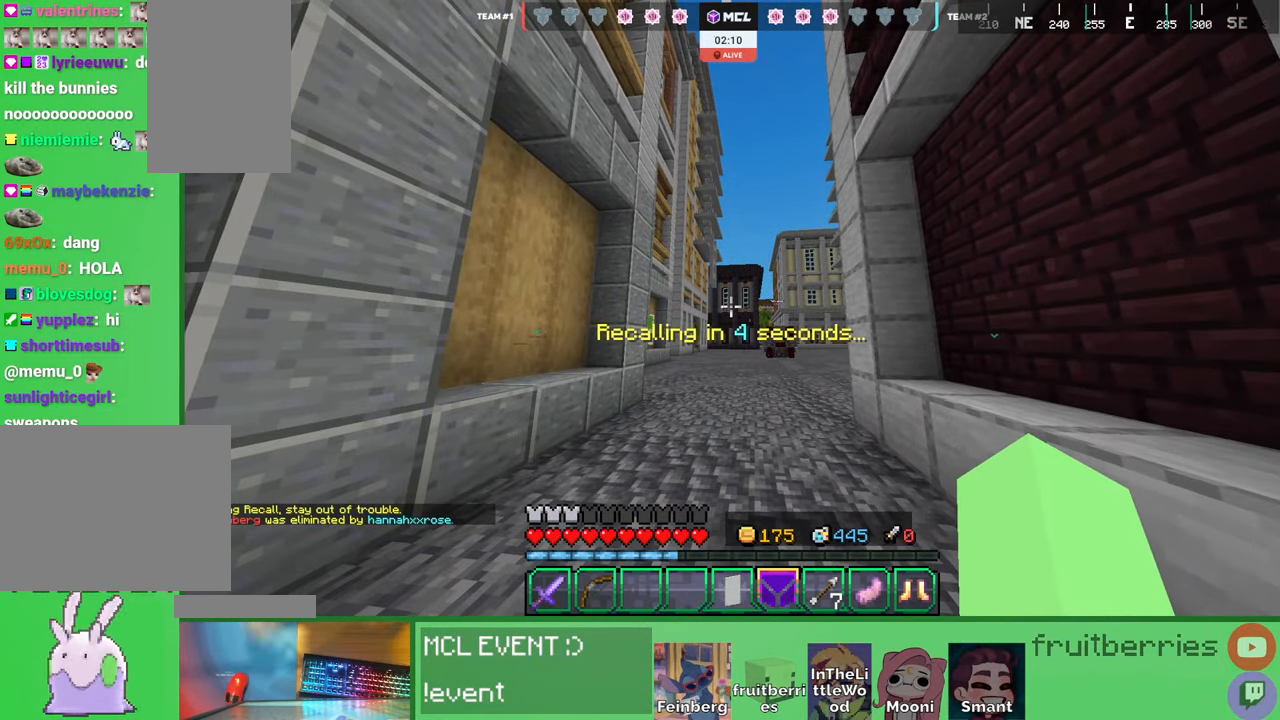
{"keys": [], "mouse": [], "events": []}
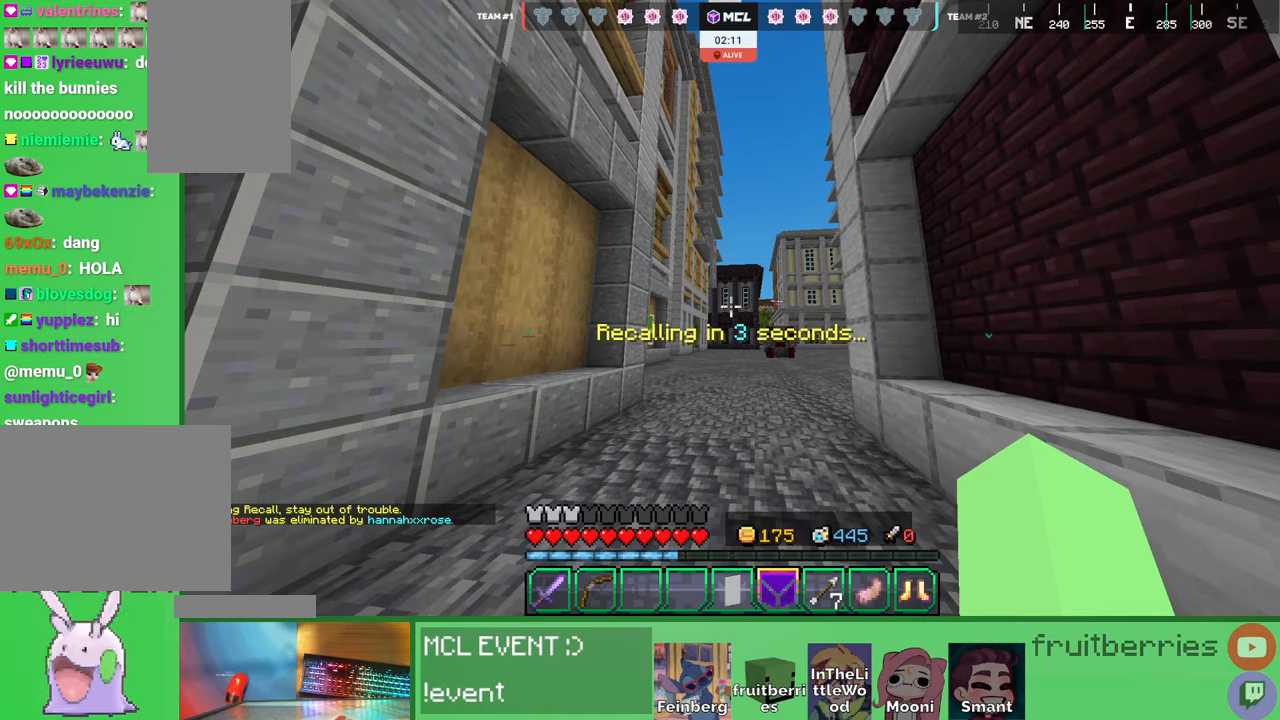
{"keys": [], "mouse": [], "events": []}
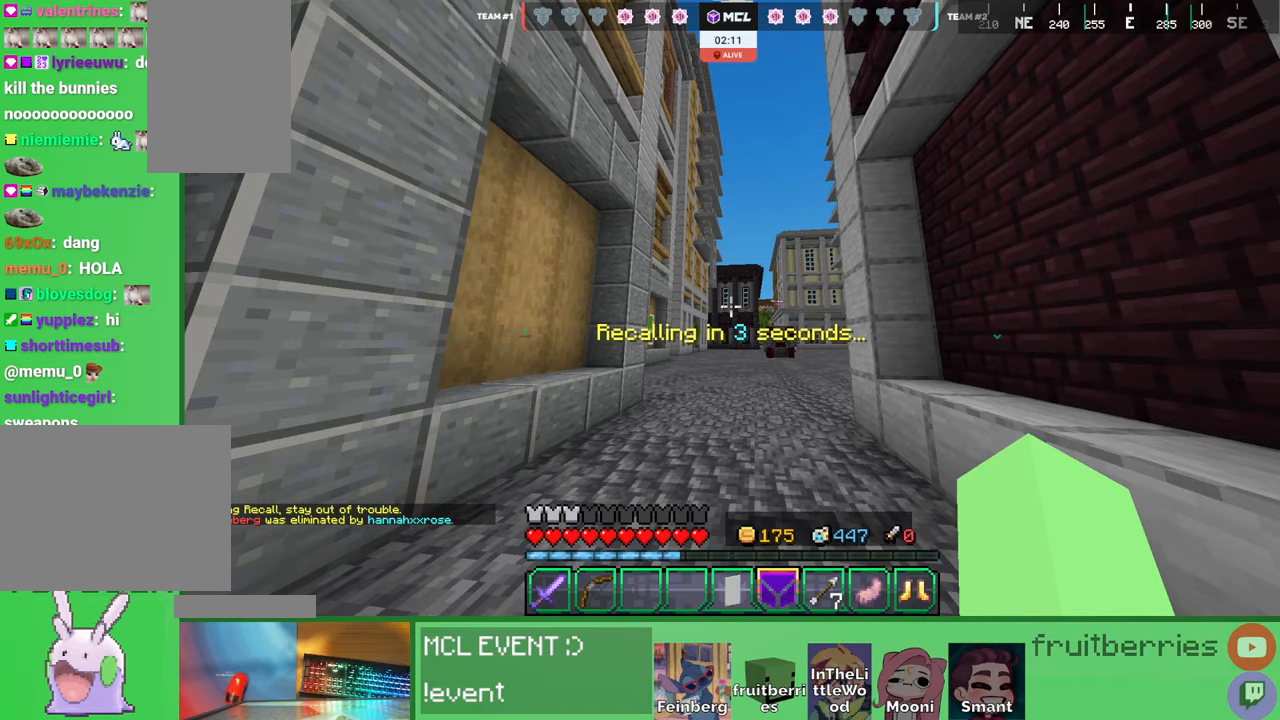
{"keys": [], "mouse": [], "events": []}
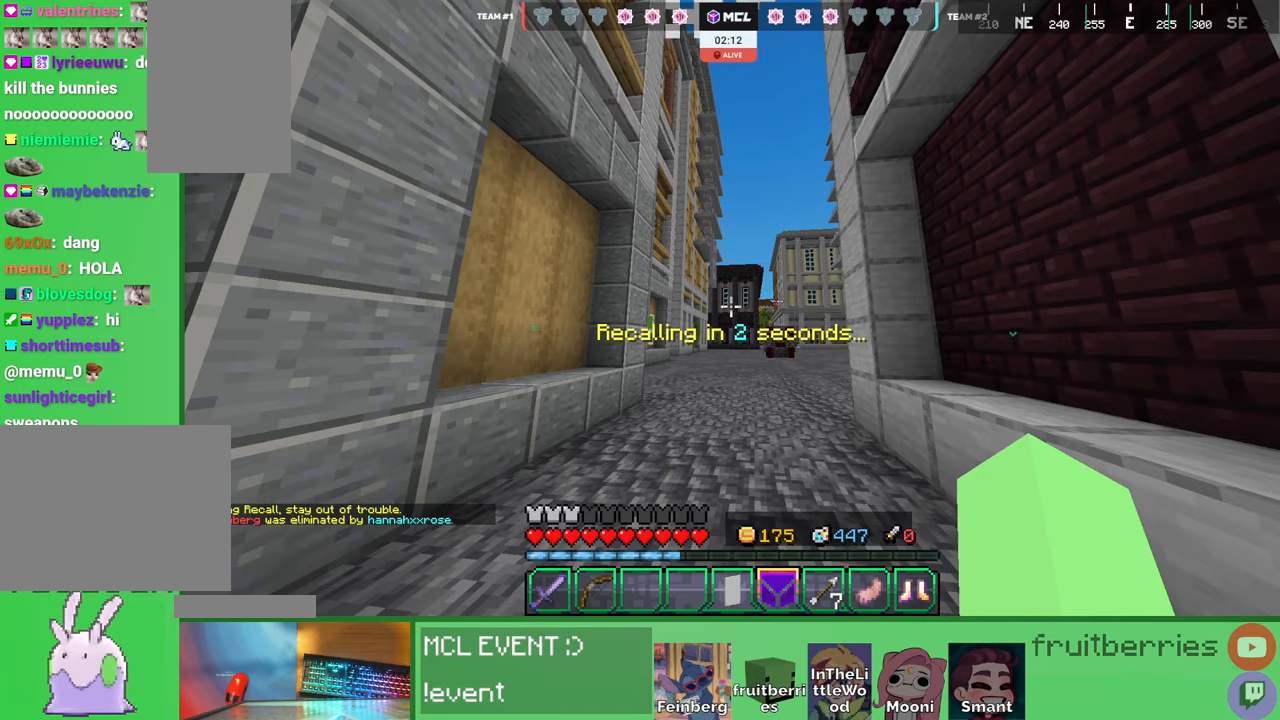
{"keys": [], "mouse": [], "events": []}
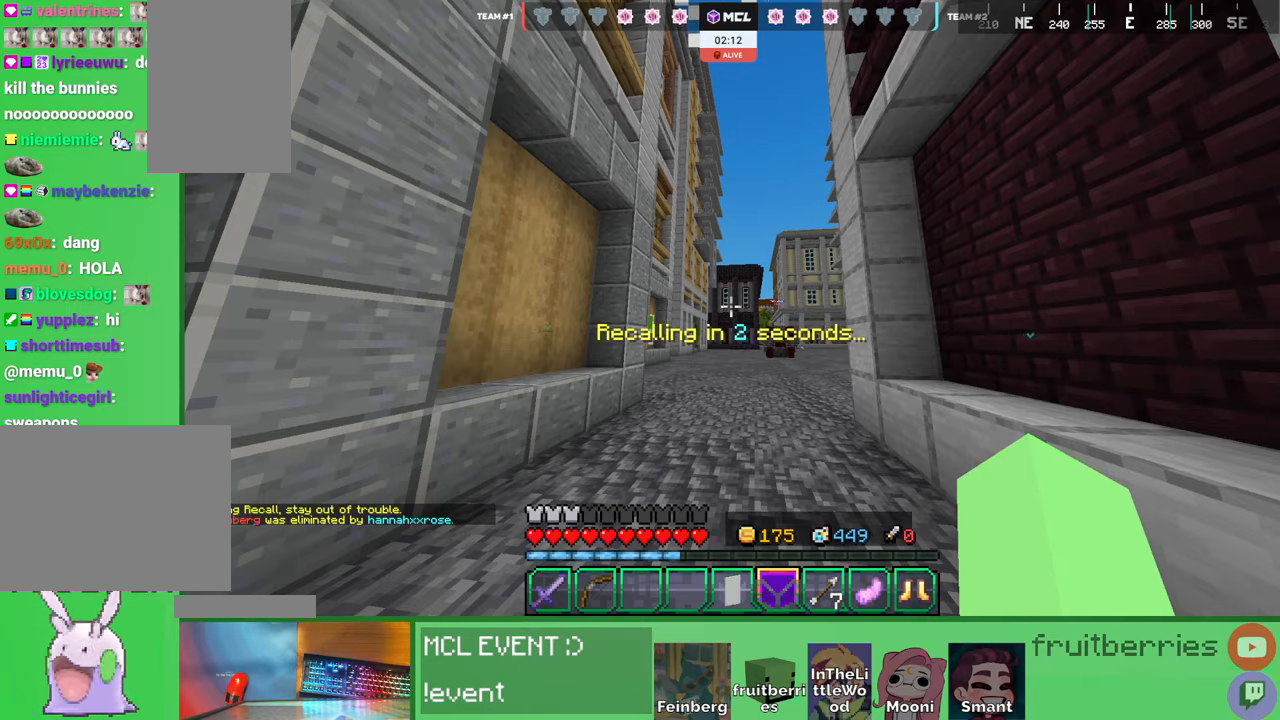
{"keys": [], "mouse": [], "events": []}
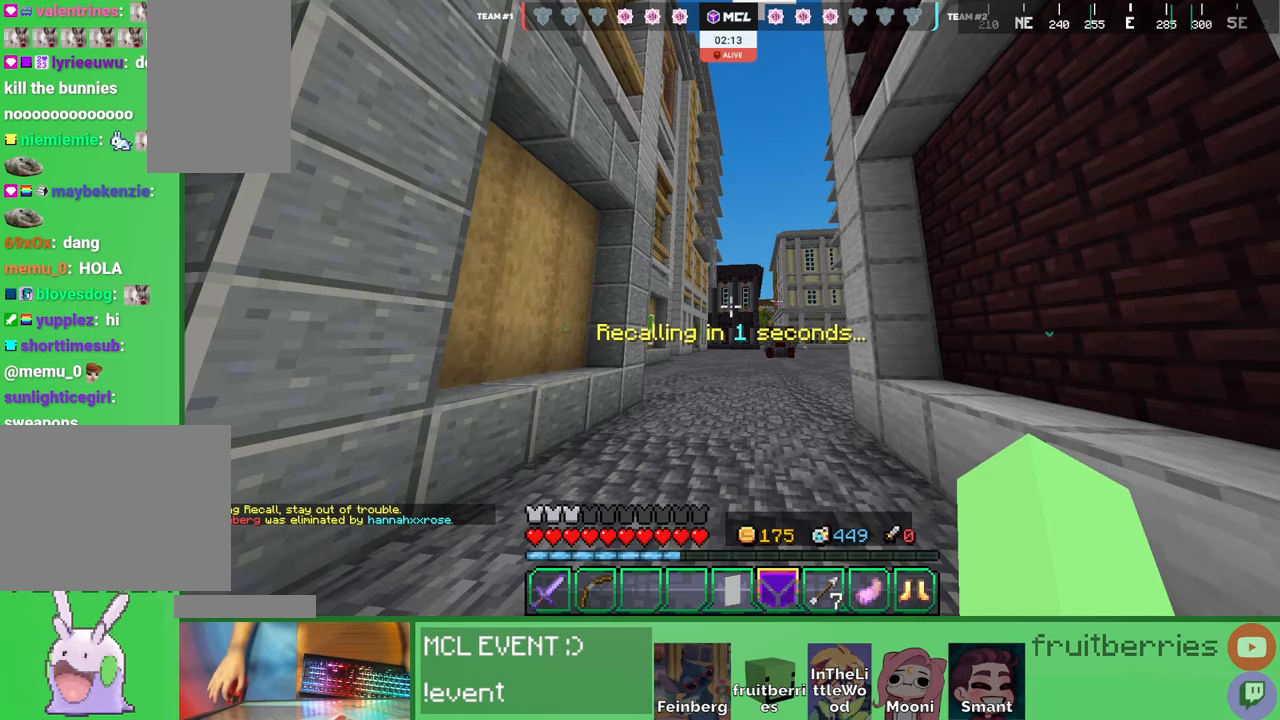
{"keys": [], "mouse": [], "events": []}